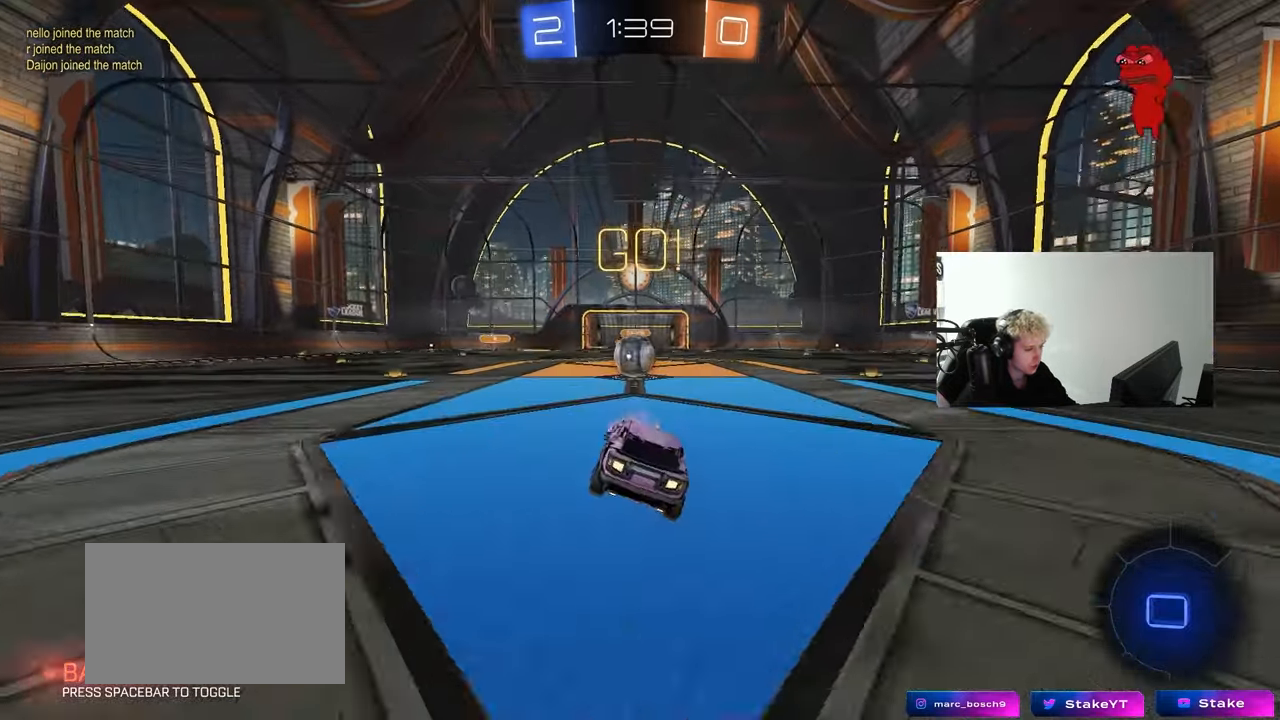
Gameplay with keyboard and mouse; each line is a JSON object with the keys and mouse buttons held at the frame after it. "events" lists presses ("down") and releases ("up") of "1", "2", "3", "4", "5", "a", "alt", "c", "caps_lock", "ctrl", "d", "e", "f", "g", "q", "r", "s", "shift", "space", "t", "tab", "v", "w", "x", "z", "mouse_left", "mouse_wheel" and "mouse_right" between this image and that frame as [ms after this image, input, new state], when the widget could be followed in between. "mouse_left", "mouse_wheel", "mouse_right" = the "left", "wheel", "right" buttons of the "mouse" list. No other keys are recorded. "wheel" means that the mouse wheel is clicked or scrolled. "mouse_move" is the direction in which the mouse moves at that frame (one of eight, or "still"), when it could be read.
{"keys": ["d", "shift"], "mouse": ["right"], "mouse_move": "left", "events": [[150, "w", "down"], [183, "a", "down"], [233, "mouse_right", "down"], [333, "a", "up"], [333, "w", "up"], [367, "d", "down"], [367, "mouse_right", "up"], [367, "shift", "down"], [467, "mouse_right", "down"]]}
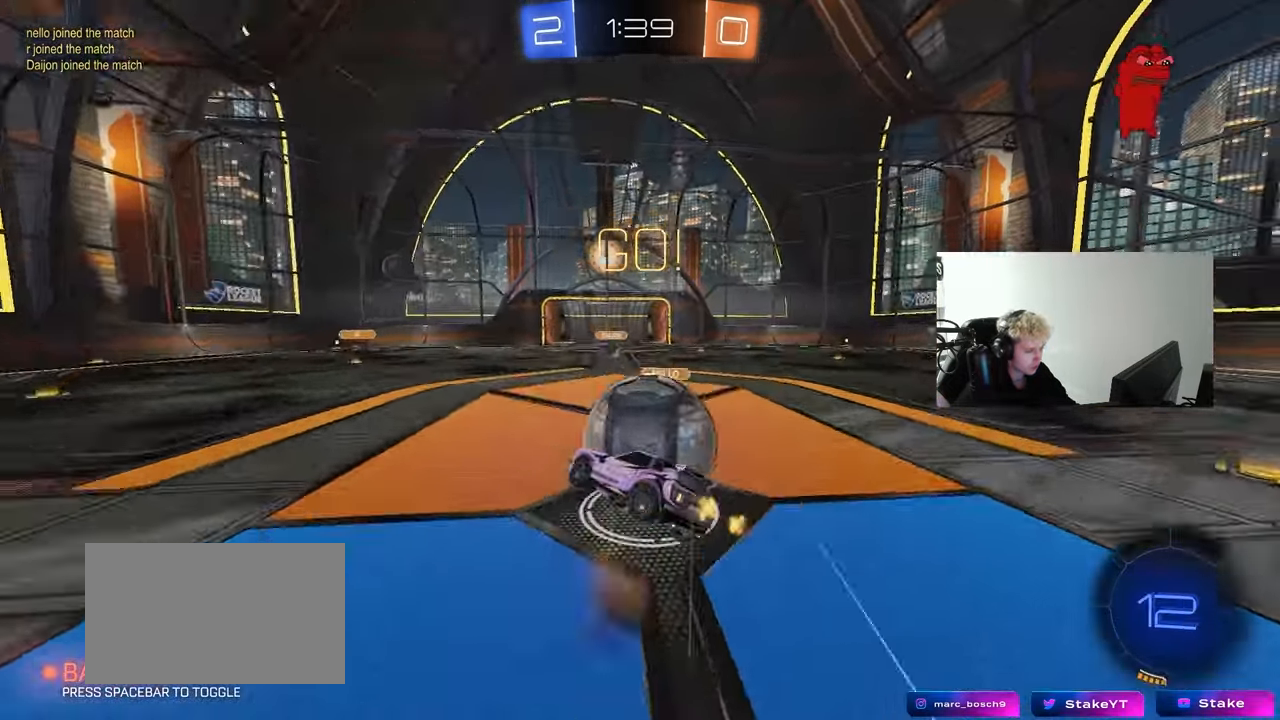
{"keys": ["d", "shift"], "mouse": [], "mouse_move": "up-right", "events": [[150, "mouse_right", "up"]]}
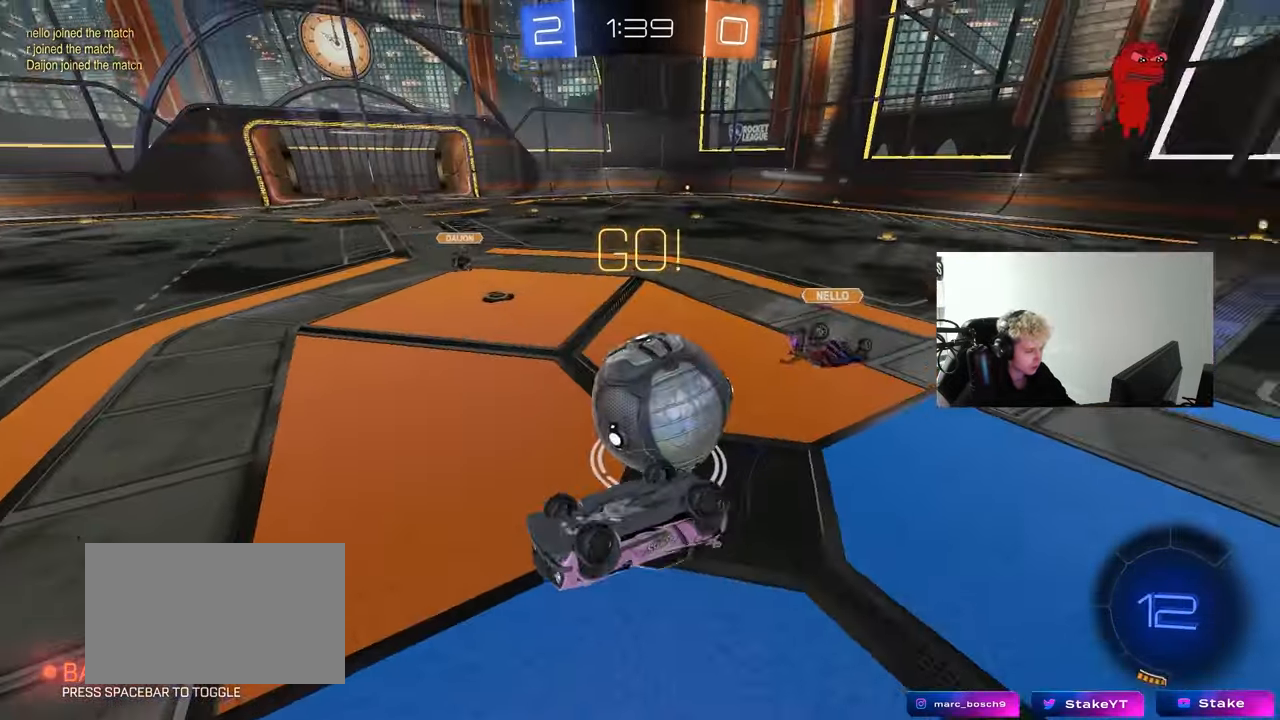
{"keys": [], "mouse": [], "mouse_move": "still", "events": [[267, "shift", "up"], [317, "d", "up"]]}
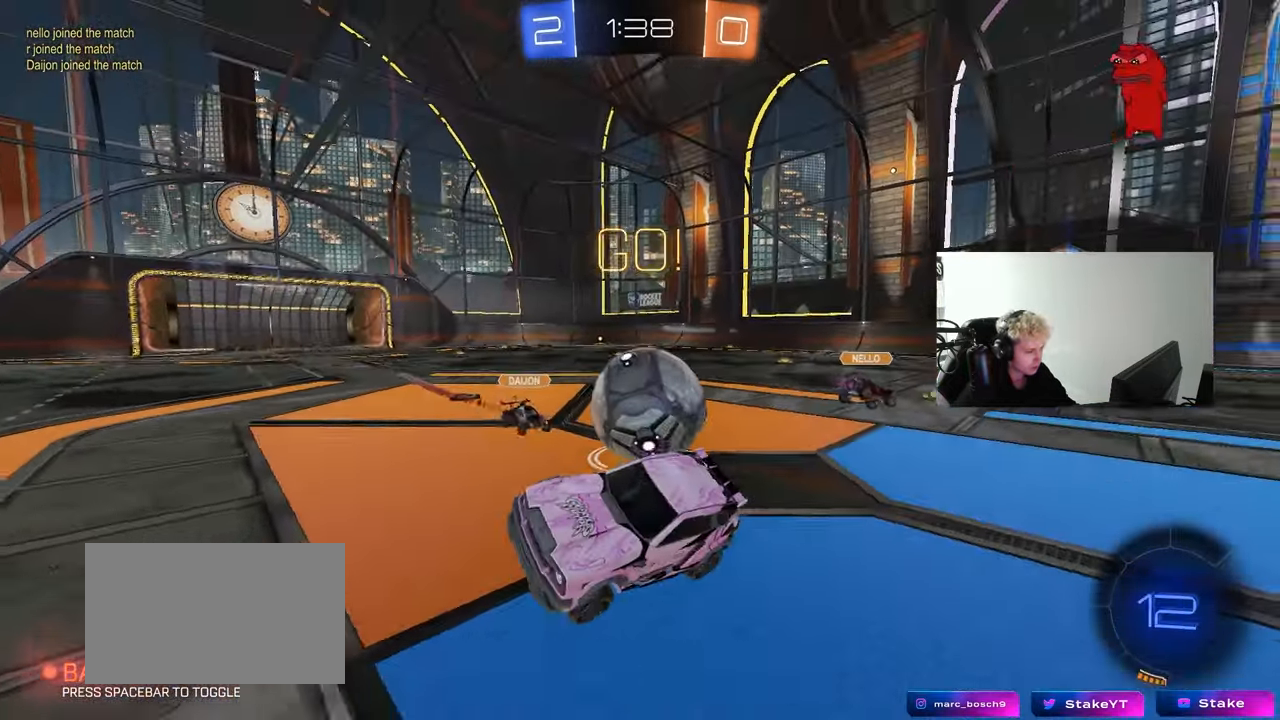
{"keys": ["w"], "mouse": [], "mouse_move": "still", "events": [[183, "d", "down"], [183, "w", "down"], [383, "d", "up"]]}
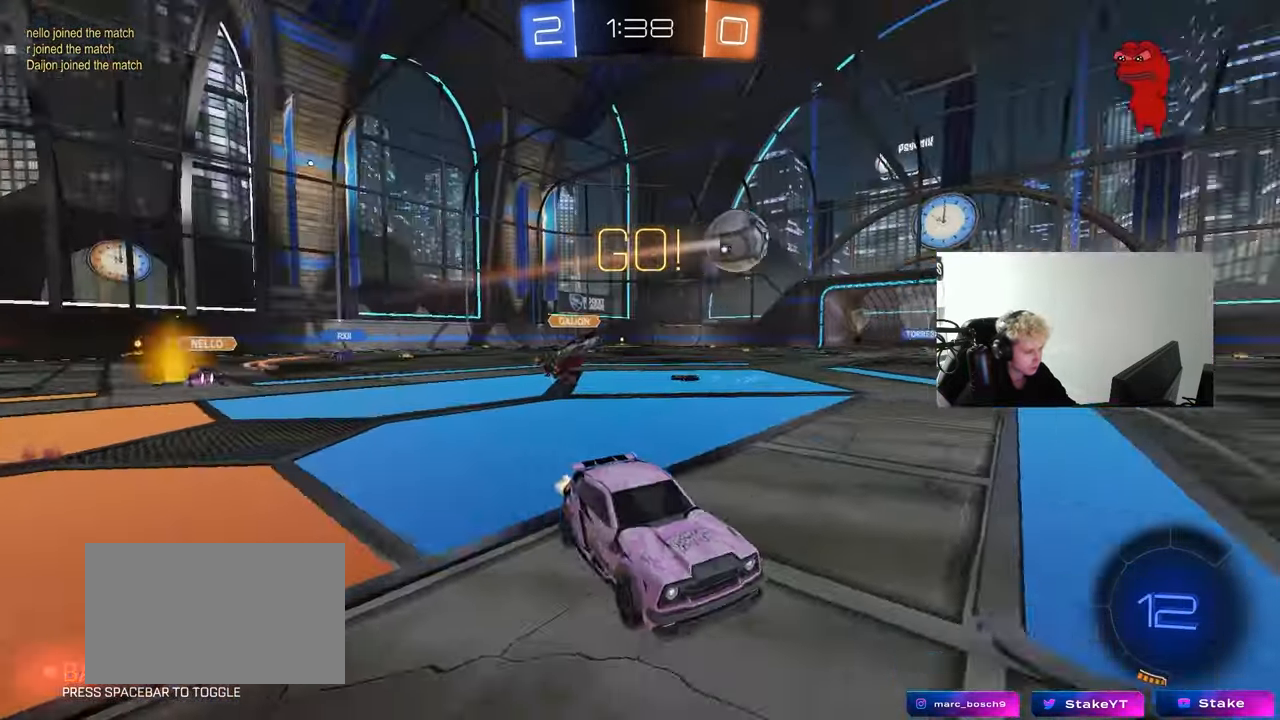
{"keys": ["a", "w"], "mouse": [], "mouse_move": "still", "events": [[433, "a", "down"]]}
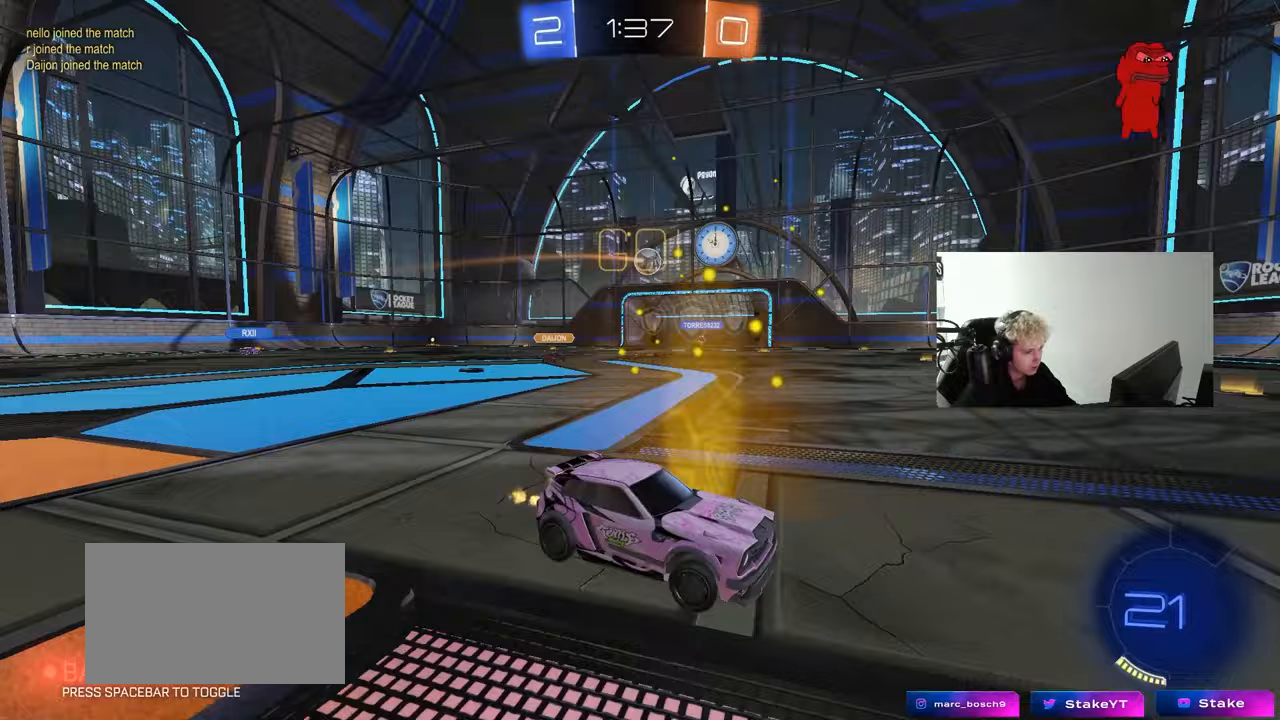
{"keys": ["w"], "mouse": ["left"], "mouse_move": "still", "events": [[83, "a", "up"], [83, "mouse_left", "down"]]}
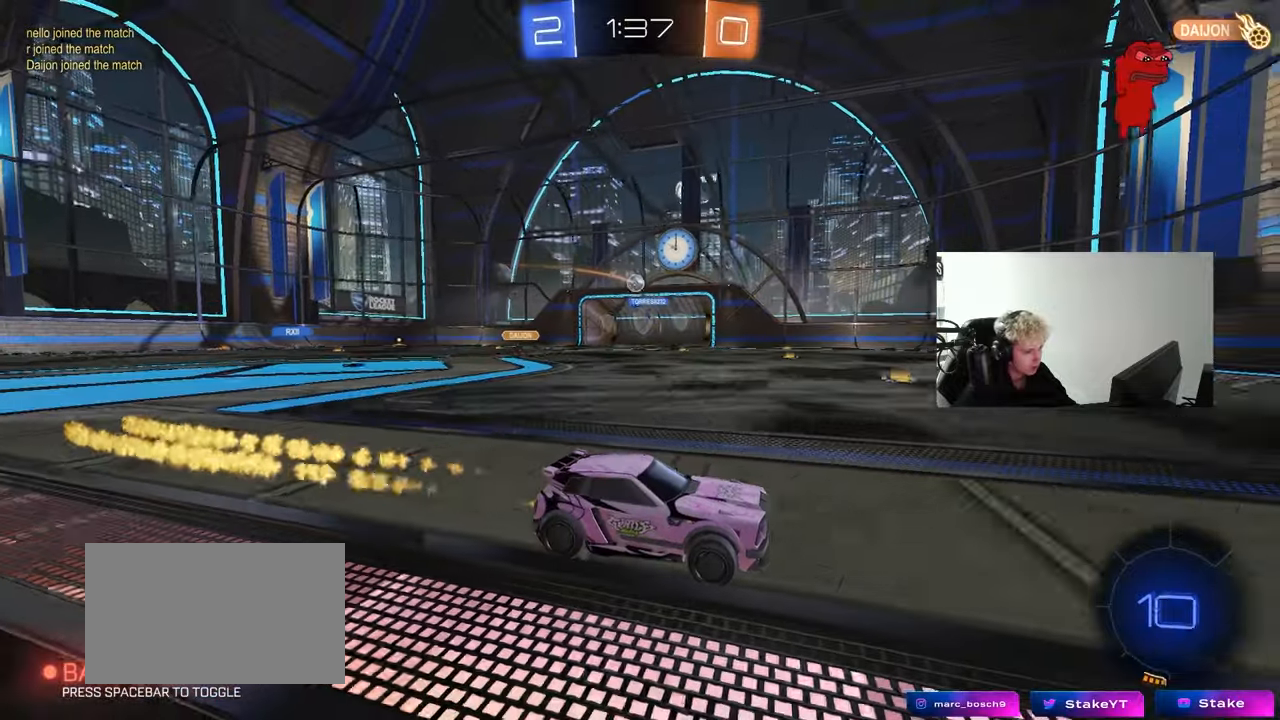
{"keys": ["w"], "mouse": [], "mouse_move": "up", "events": [[350, "mouse_left", "up"]]}
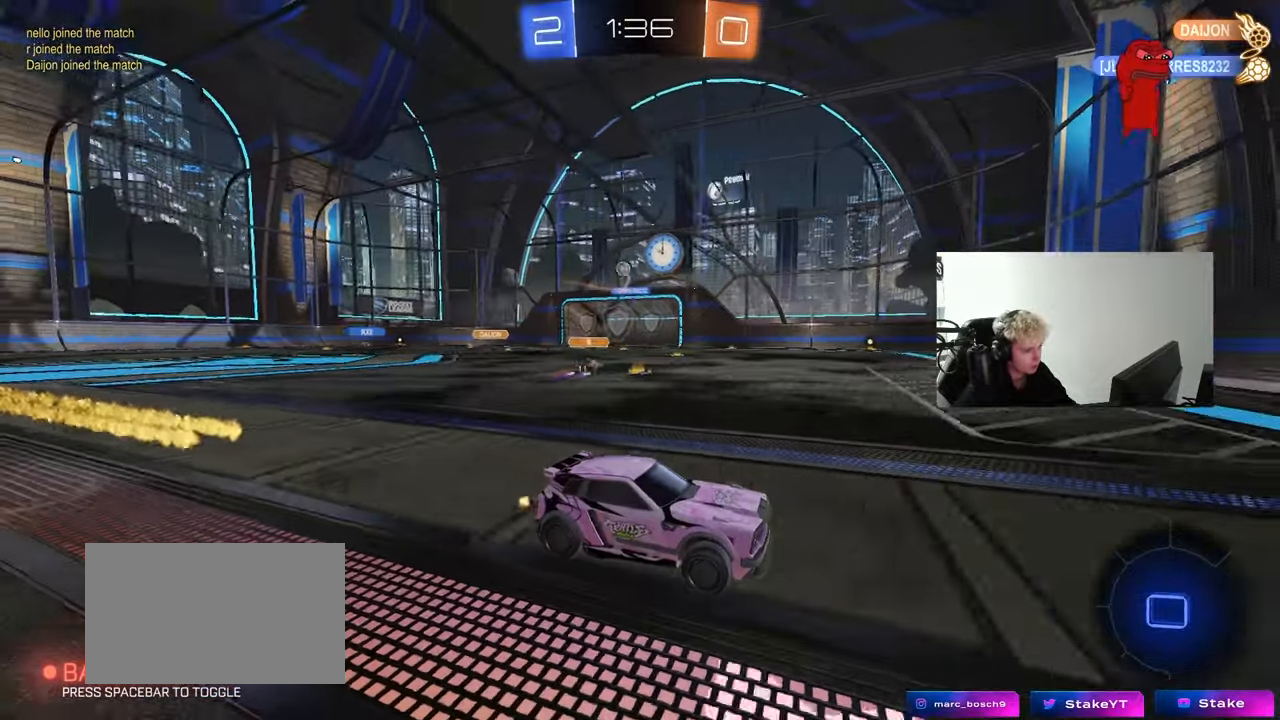
{"keys": ["a", "w"], "mouse": [], "mouse_move": "still", "events": [[250, "space", "down"], [350, "a", "down"], [350, "shift", "down"], [400, "space", "up"], [483, "shift", "up"]]}
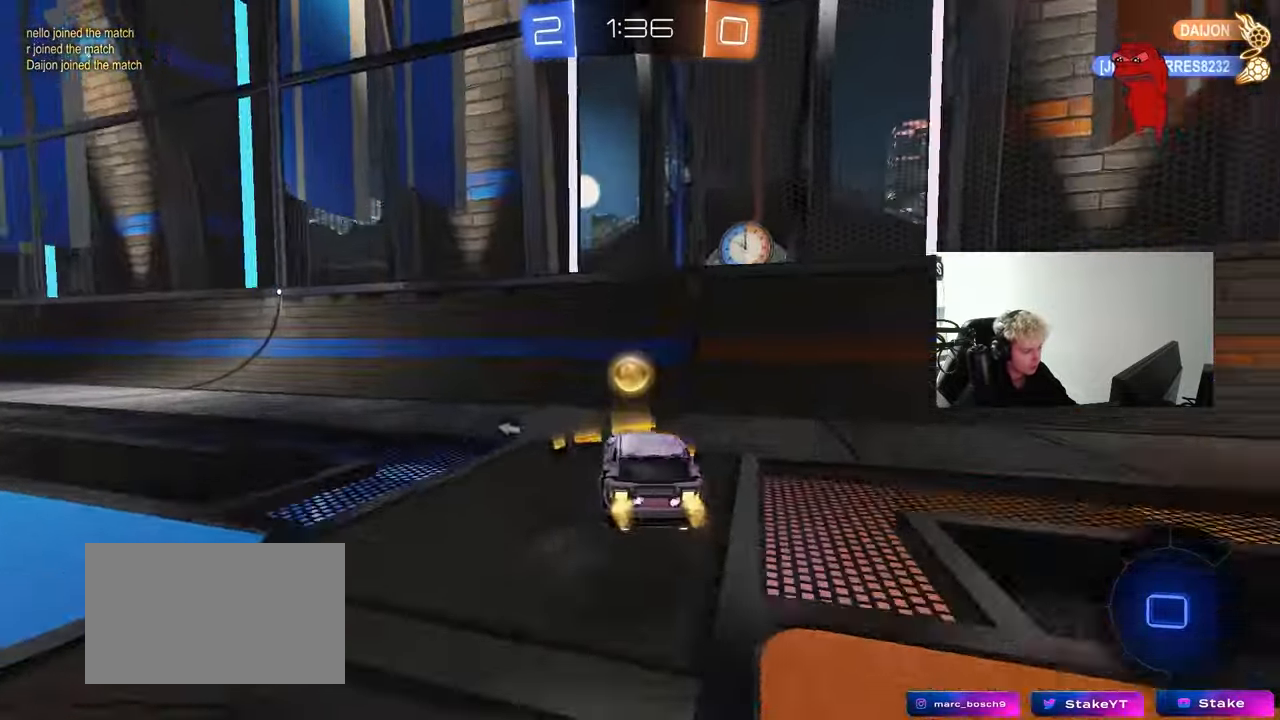
{"keys": ["a", "shift", "space", "w"], "mouse": ["left"], "mouse_move": "still", "events": [[117, "mouse_left", "down"], [417, "mouse_right", "down"], [417, "space", "down"], [450, "shift", "down"], [500, "mouse_right", "up"]]}
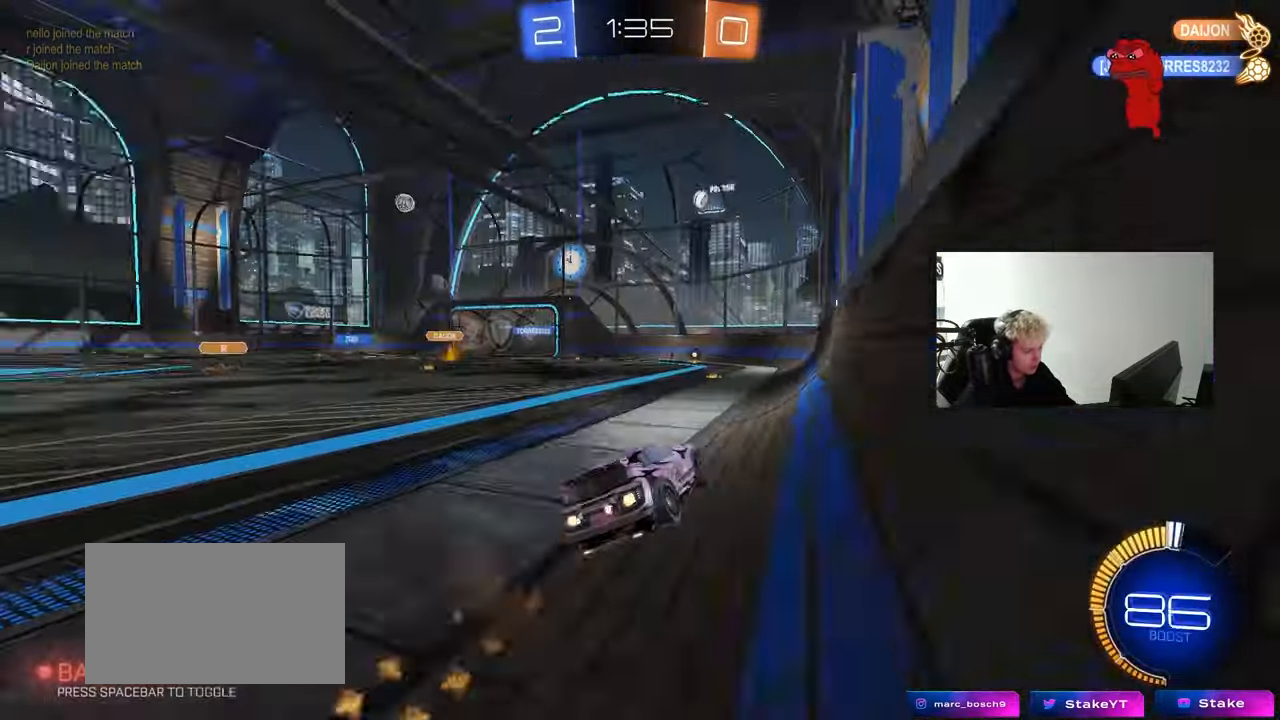
{"keys": ["a", "shift"], "mouse": [], "mouse_move": "still", "events": [[50, "mouse_right", "down"], [50, "space", "up"], [100, "s", "down"], [100, "w", "up"], [233, "mouse_left", "up"], [233, "mouse_right", "up"], [467, "s", "up"]]}
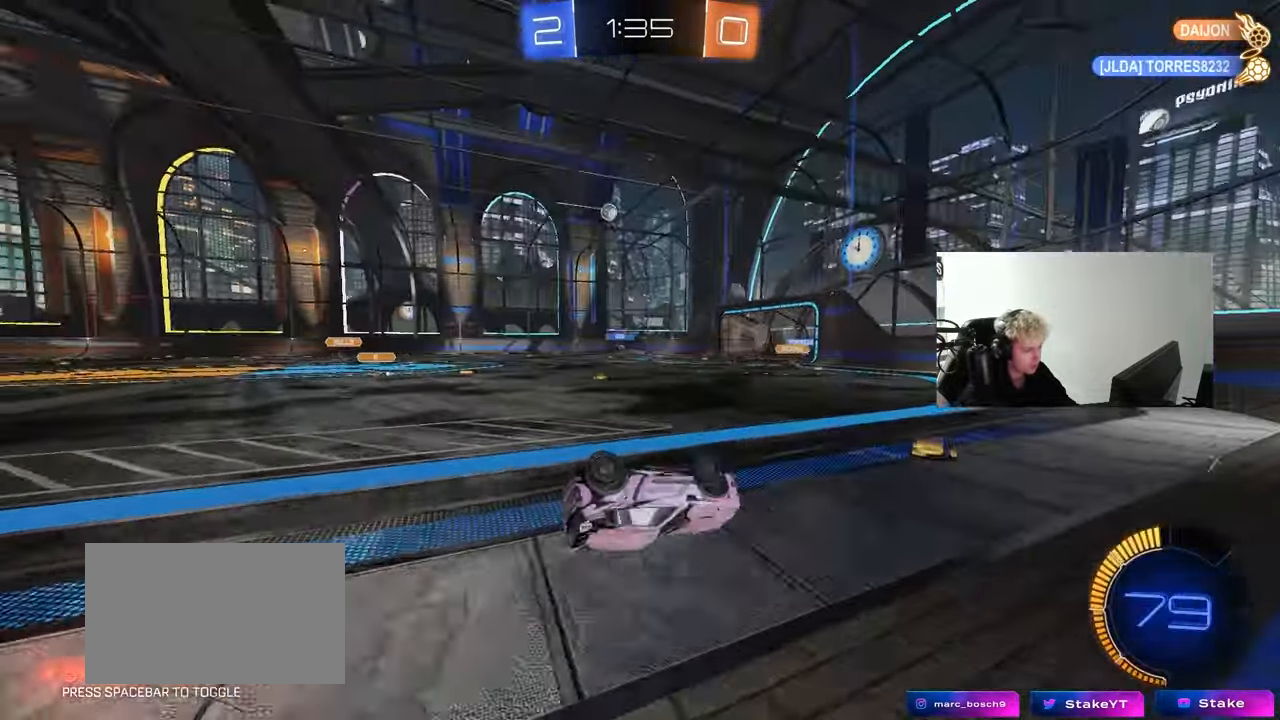
{"keys": [], "mouse": [], "mouse_move": "still", "events": [[67, "s", "down"], [250, "s", "up"], [300, "shift", "up"], [383, "a", "up"]]}
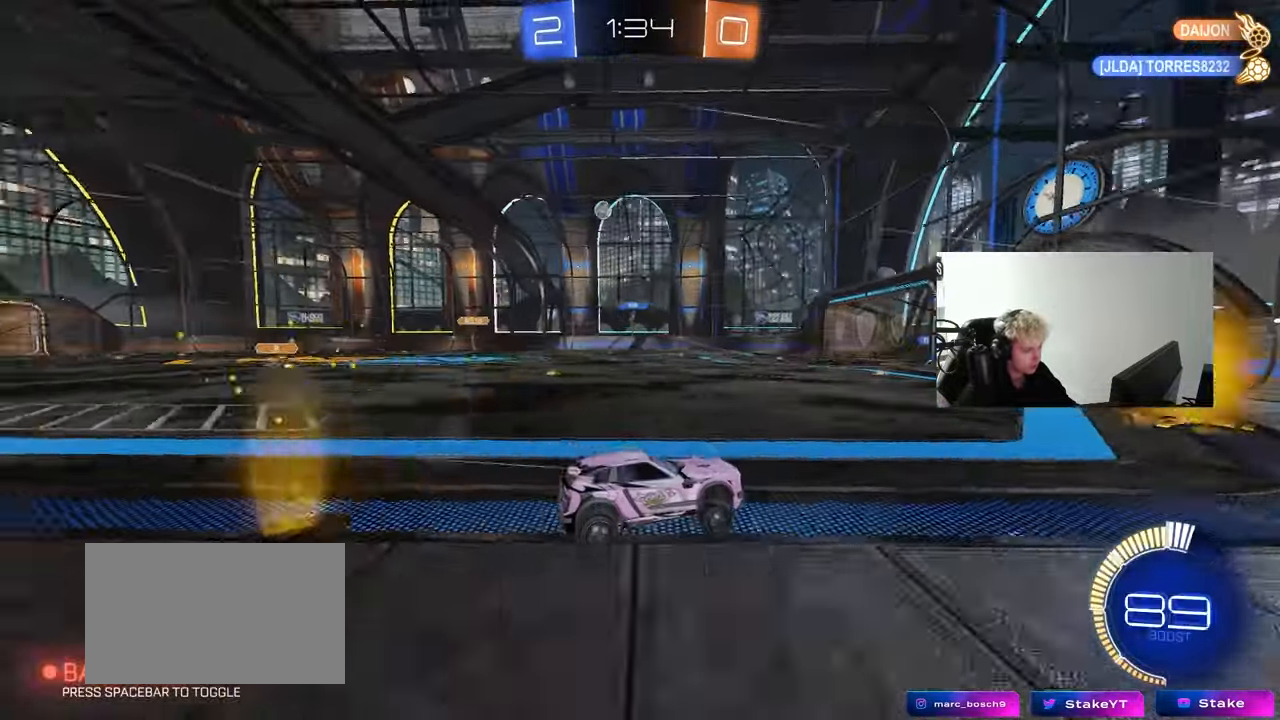
{"keys": ["a", "w"], "mouse": [], "mouse_move": "still", "events": [[133, "a", "down"], [133, "w", "down"], [367, "shift", "down"], [450, "shift", "up"]]}
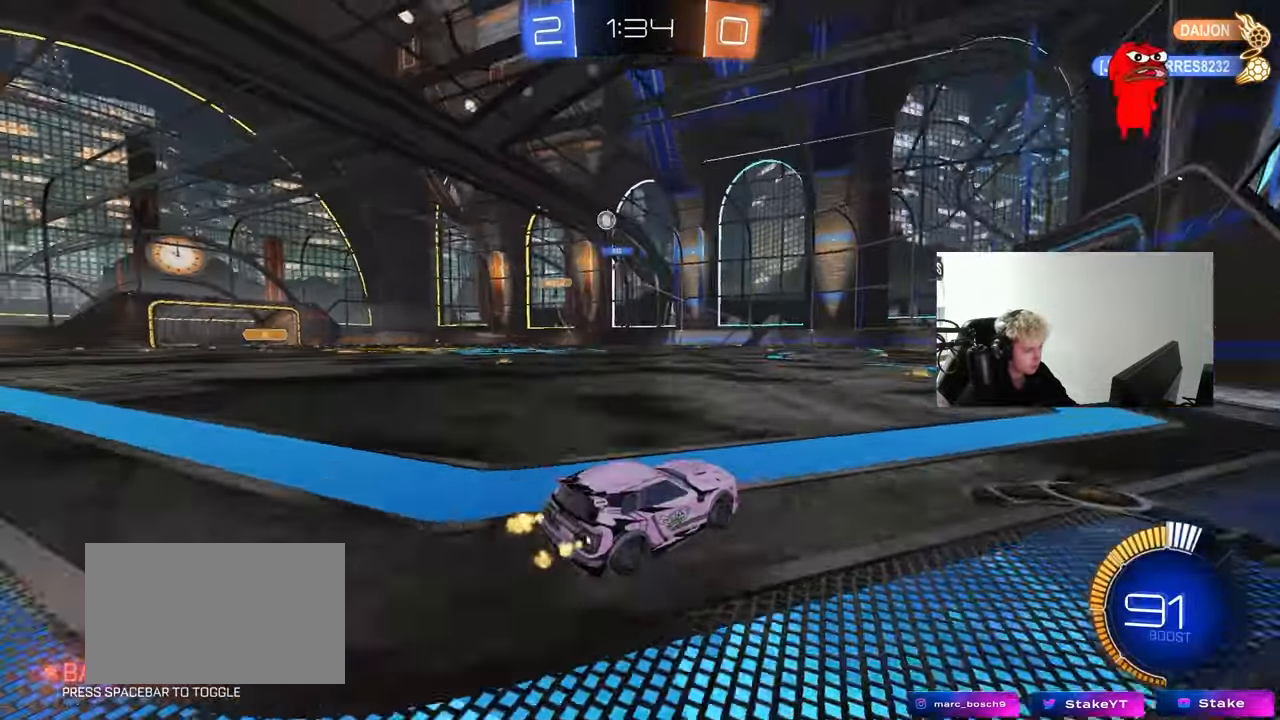
{"keys": ["a", "w"], "mouse": [], "mouse_move": "still", "events": []}
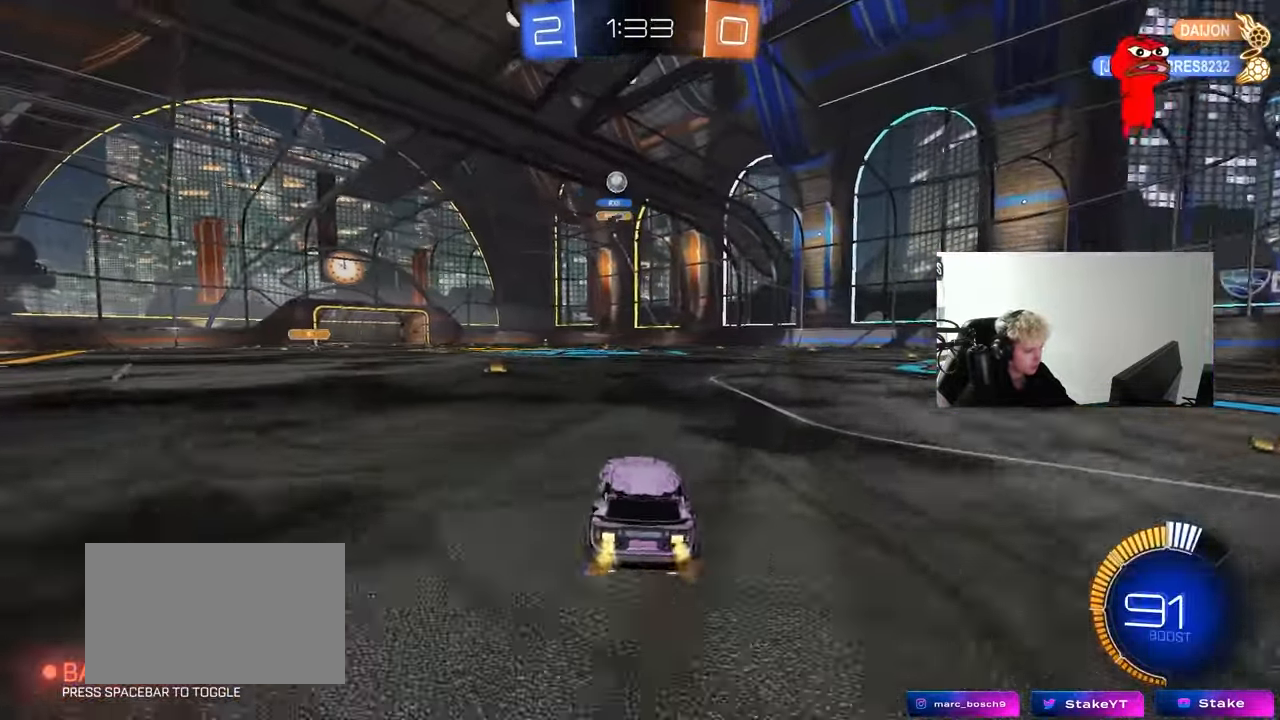
{"keys": ["w"], "mouse": ["left"], "mouse_move": "still", "events": [[150, "mouse_left", "down"], [200, "a", "up"], [300, "a", "down"], [433, "a", "up"]]}
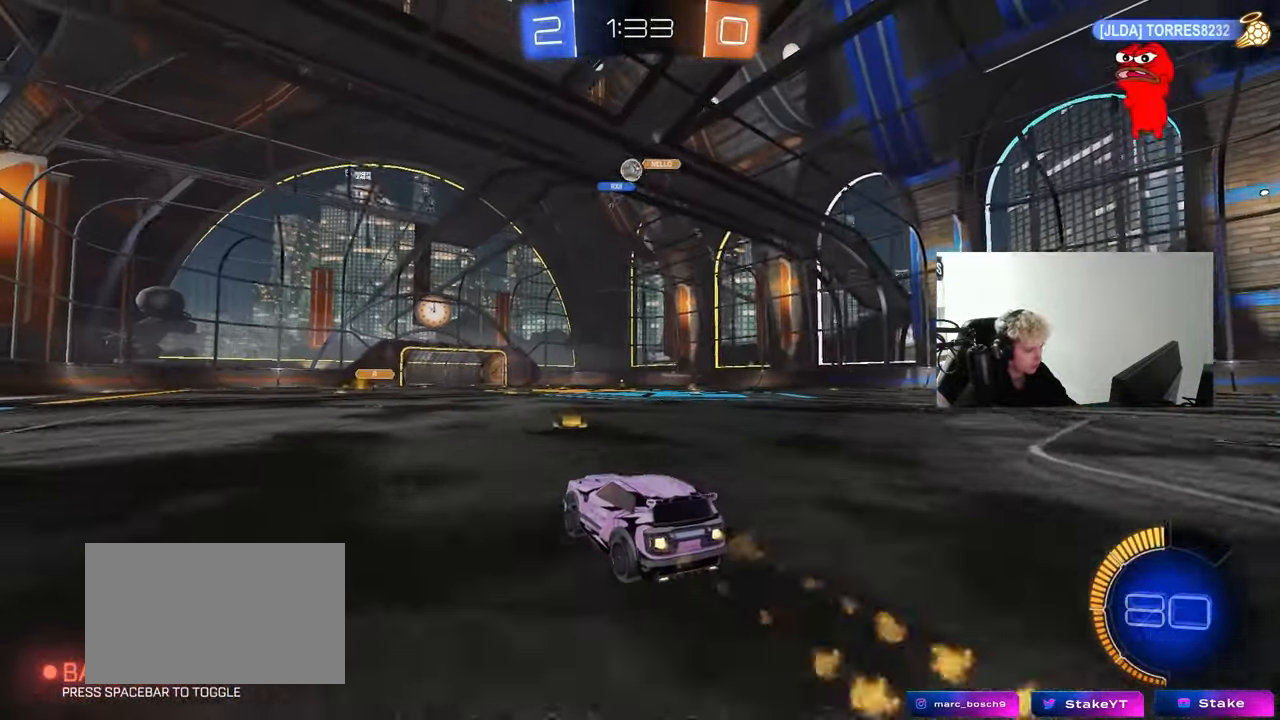
{"keys": ["d", "w"], "mouse": [], "mouse_move": "still", "events": [[317, "mouse_left", "up"], [500, "d", "down"]]}
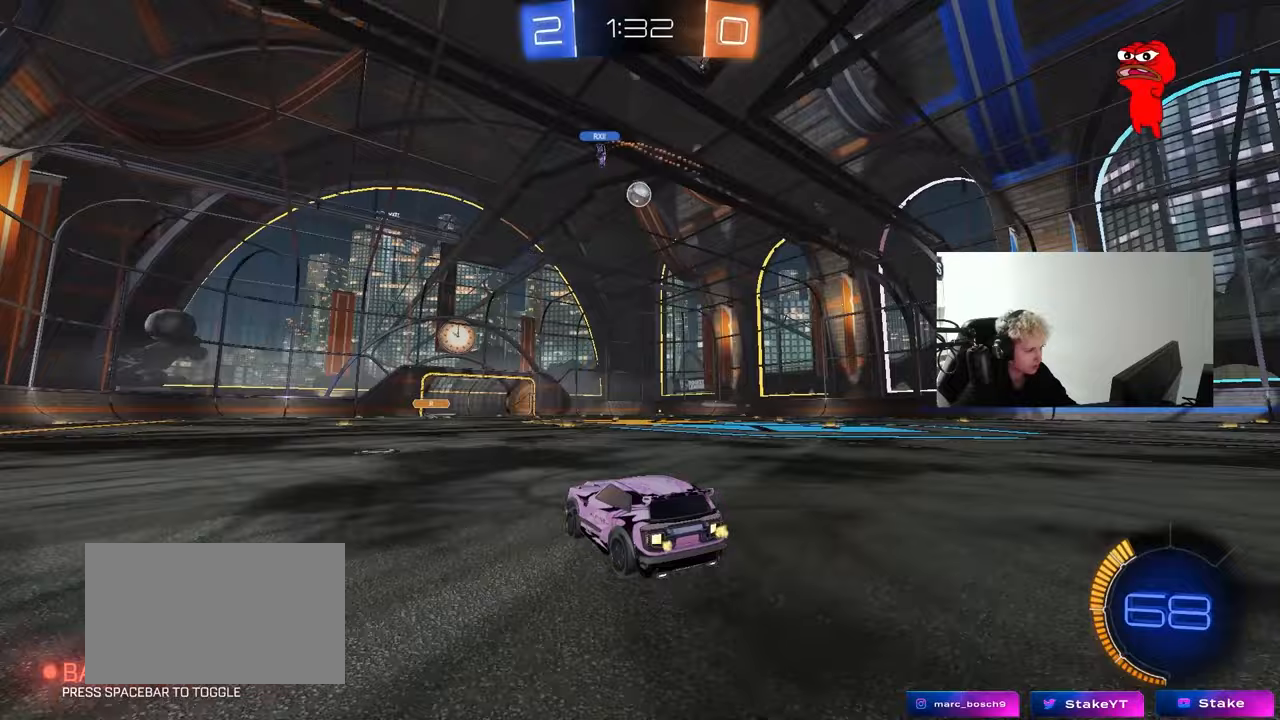
{"keys": ["w"], "mouse": [], "mouse_move": "still", "events": [[100, "d", "up"]]}
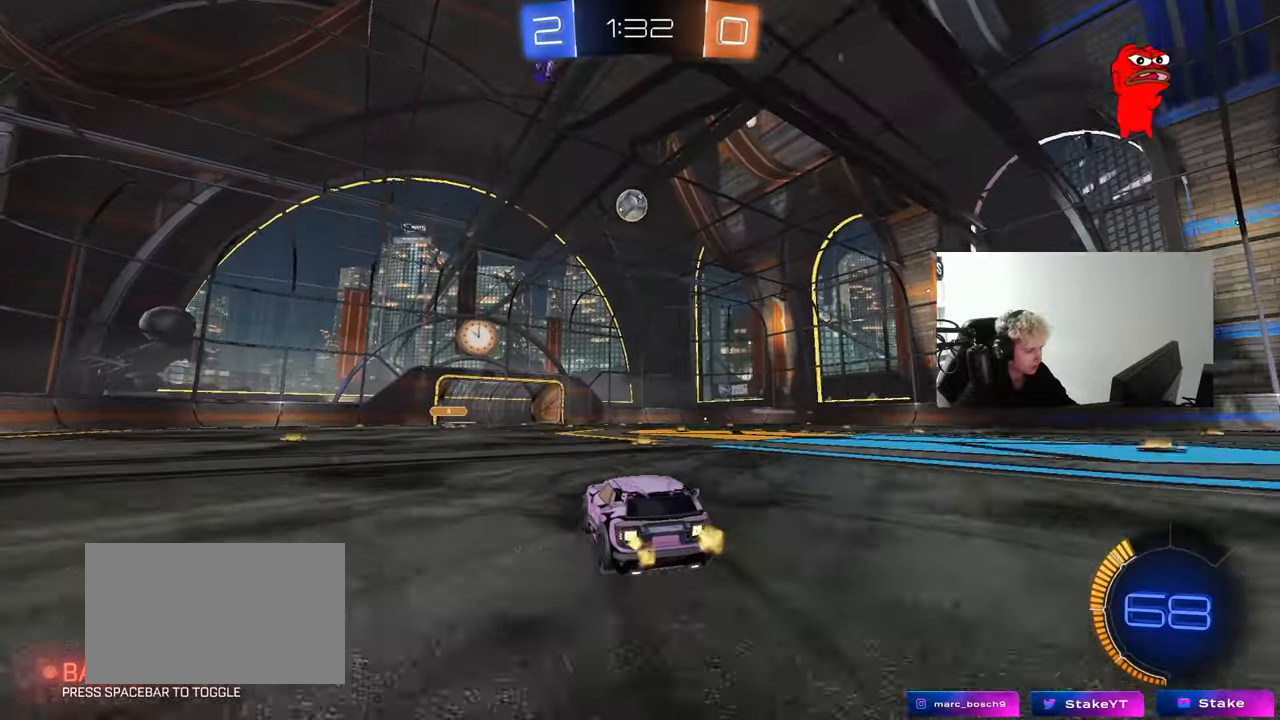
{"keys": ["d", "shift", "w"], "mouse": [], "mouse_move": "still", "events": [[150, "d", "down"], [150, "mouse_left", "down"], [383, "mouse_left", "up"], [433, "shift", "down"]]}
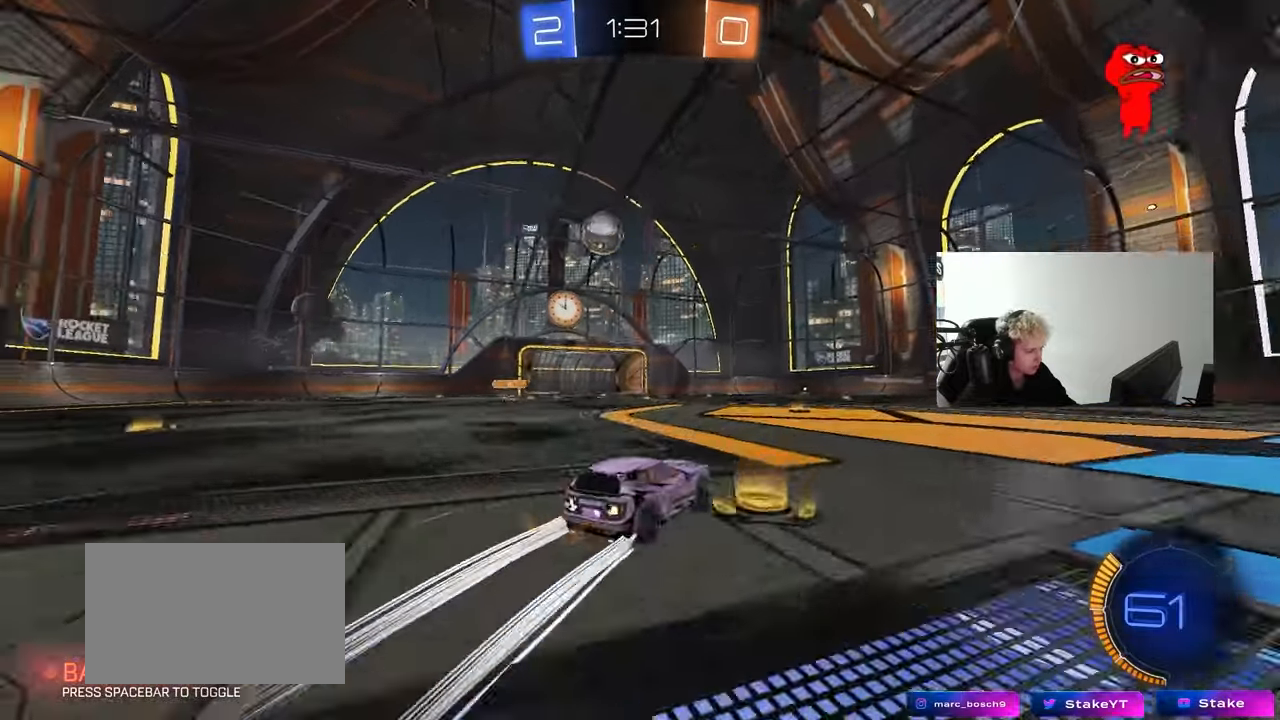
{"keys": ["d", "w"], "mouse": [], "mouse_move": "still", "events": [[33, "shift", "up"], [317, "d", "up"], [450, "d", "down"]]}